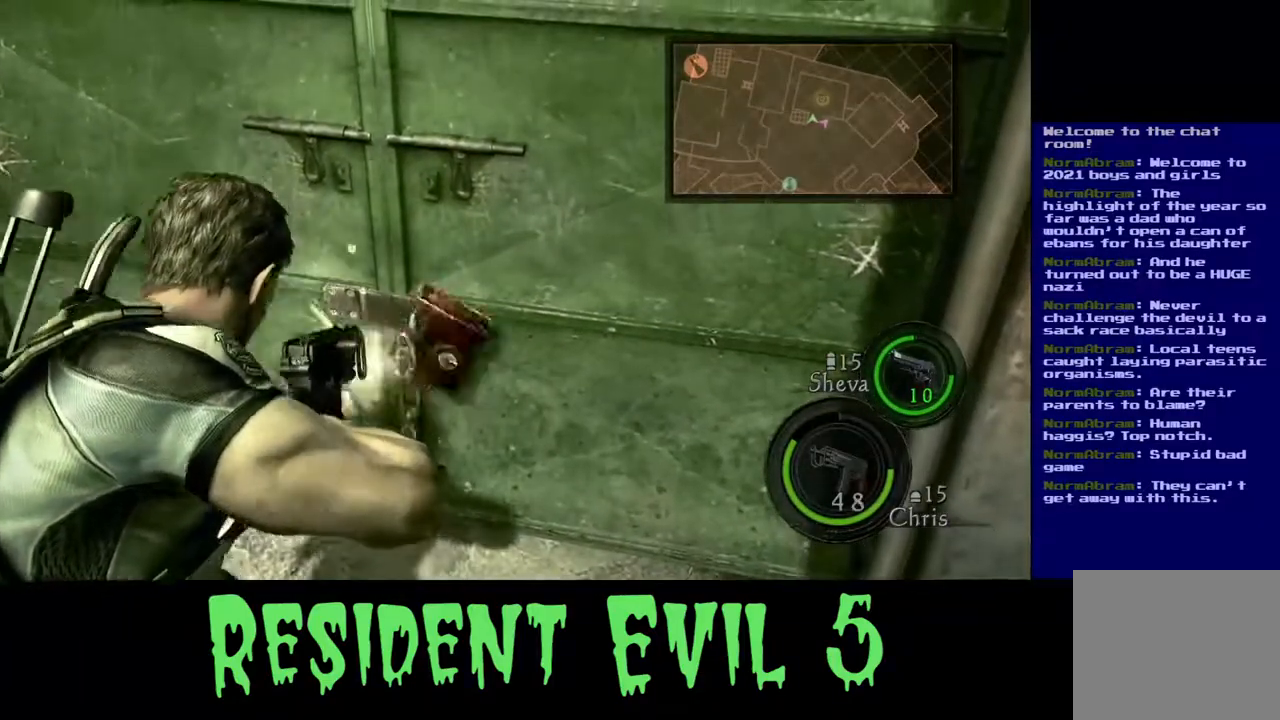
Gameplay with a controller (Xbox layout); each line is a JSON object with the inputs held at the frame after it. "events" lists button and stick changes between this image and that frame as [ms after this image, input, new state], when the widget could be followed in between. Not read: L2.
{"buttons": [], "left_stick": "center", "right_stick": "center", "events": []}
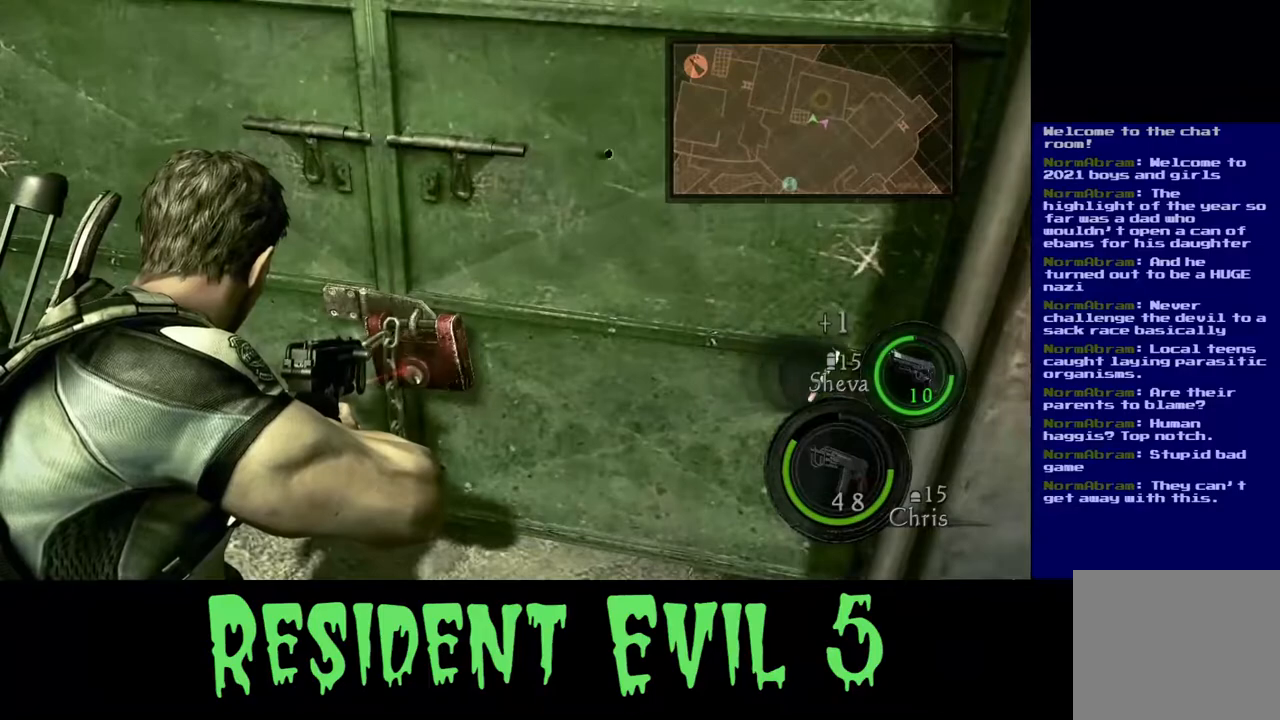
{"buttons": [], "left_stick": "center", "right_stick": "center", "events": []}
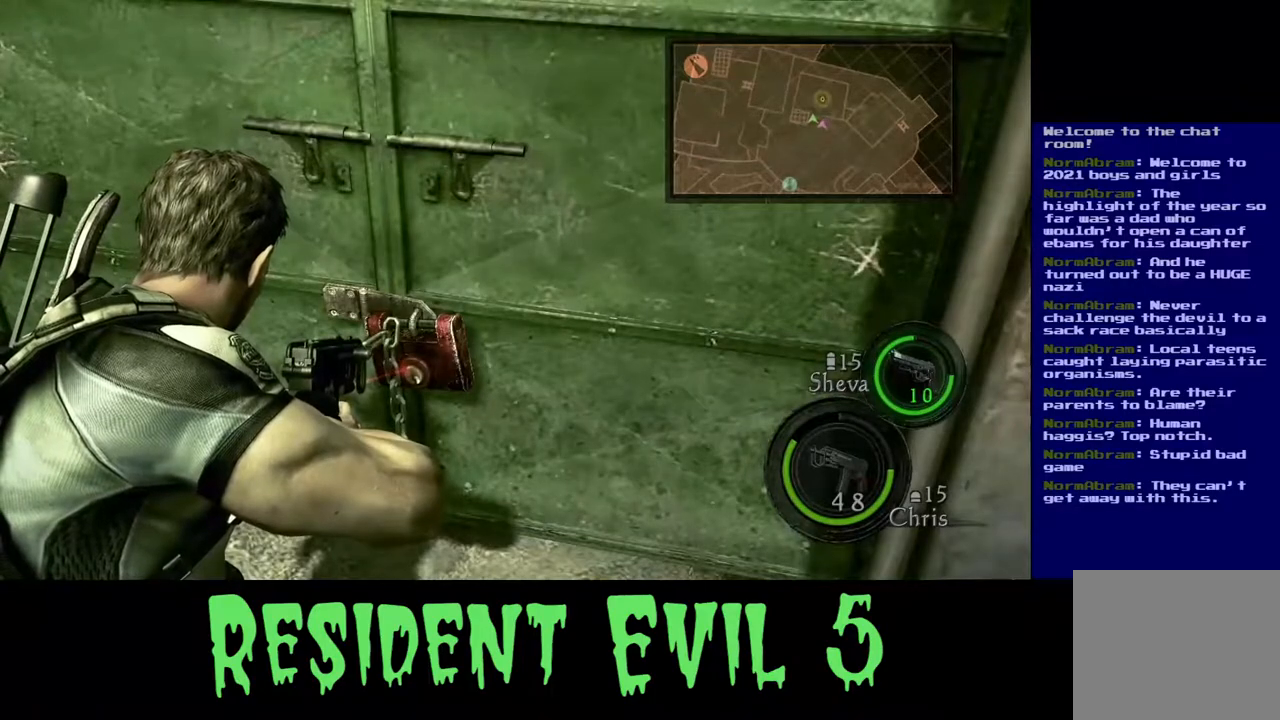
{"buttons": [], "left_stick": "center", "right_stick": "center", "events": []}
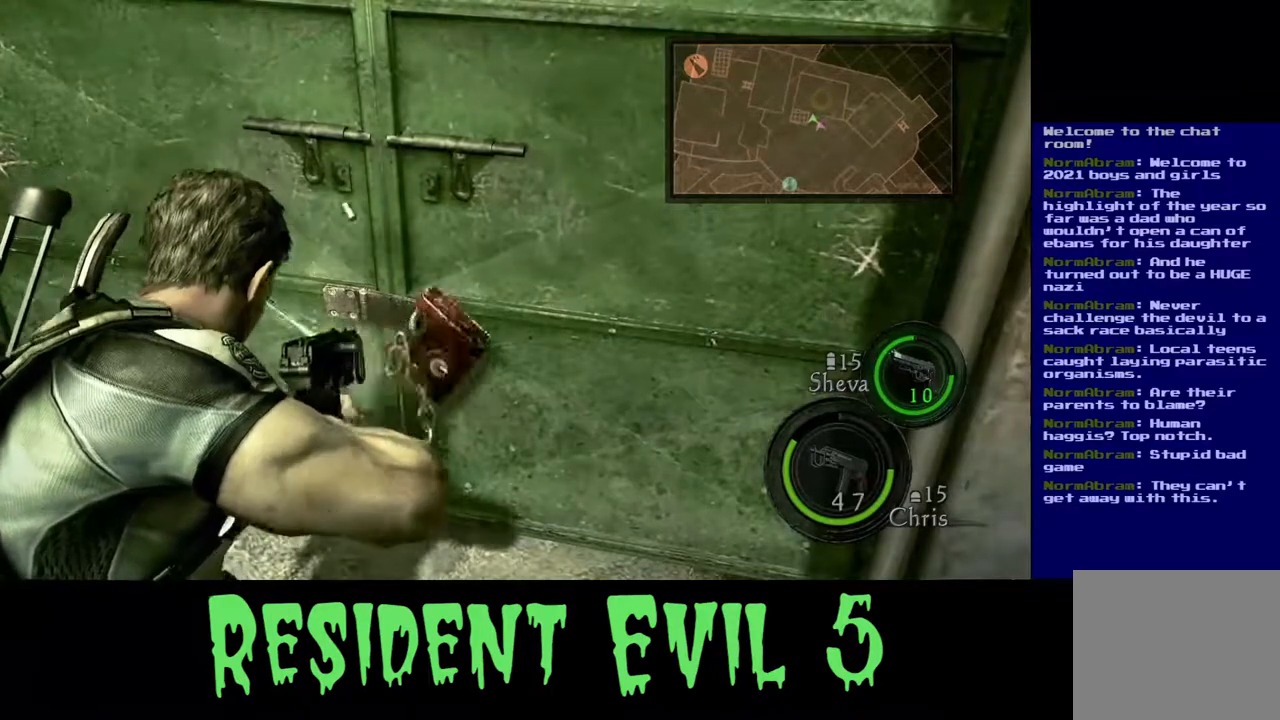
{"buttons": [], "left_stick": "center", "right_stick": "center", "events": []}
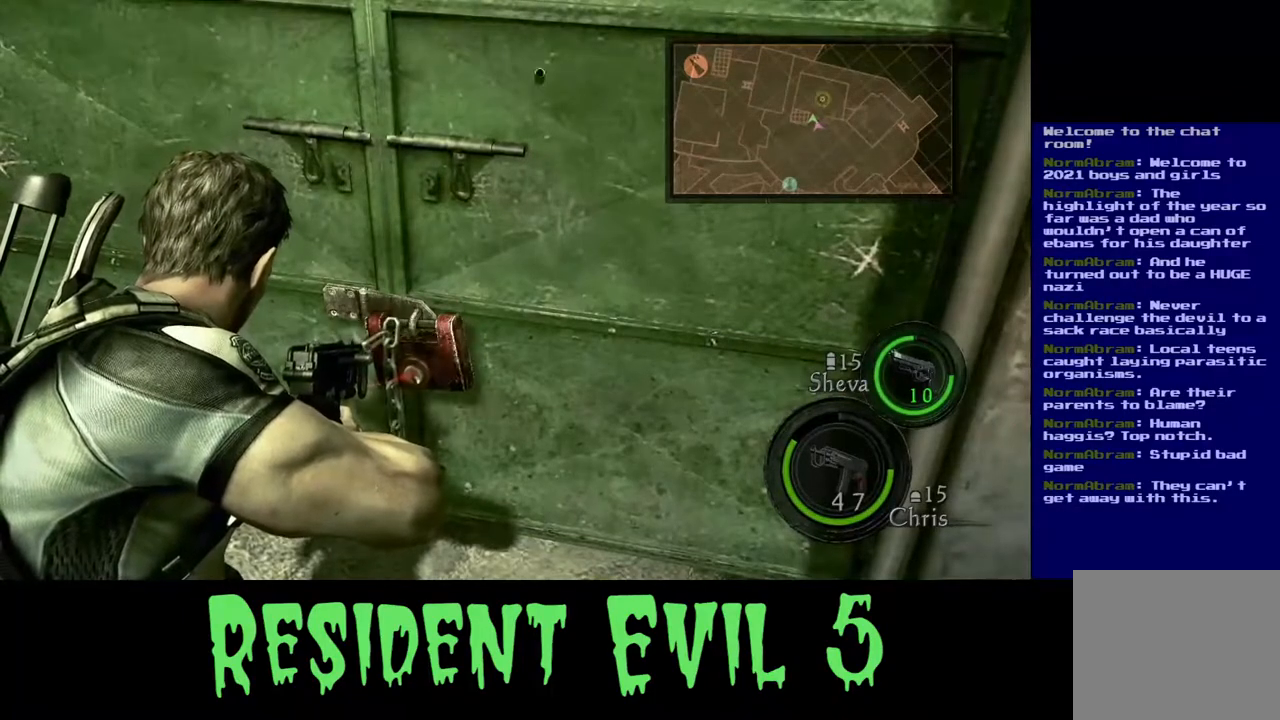
{"buttons": [], "left_stick": "center", "right_stick": "center", "events": []}
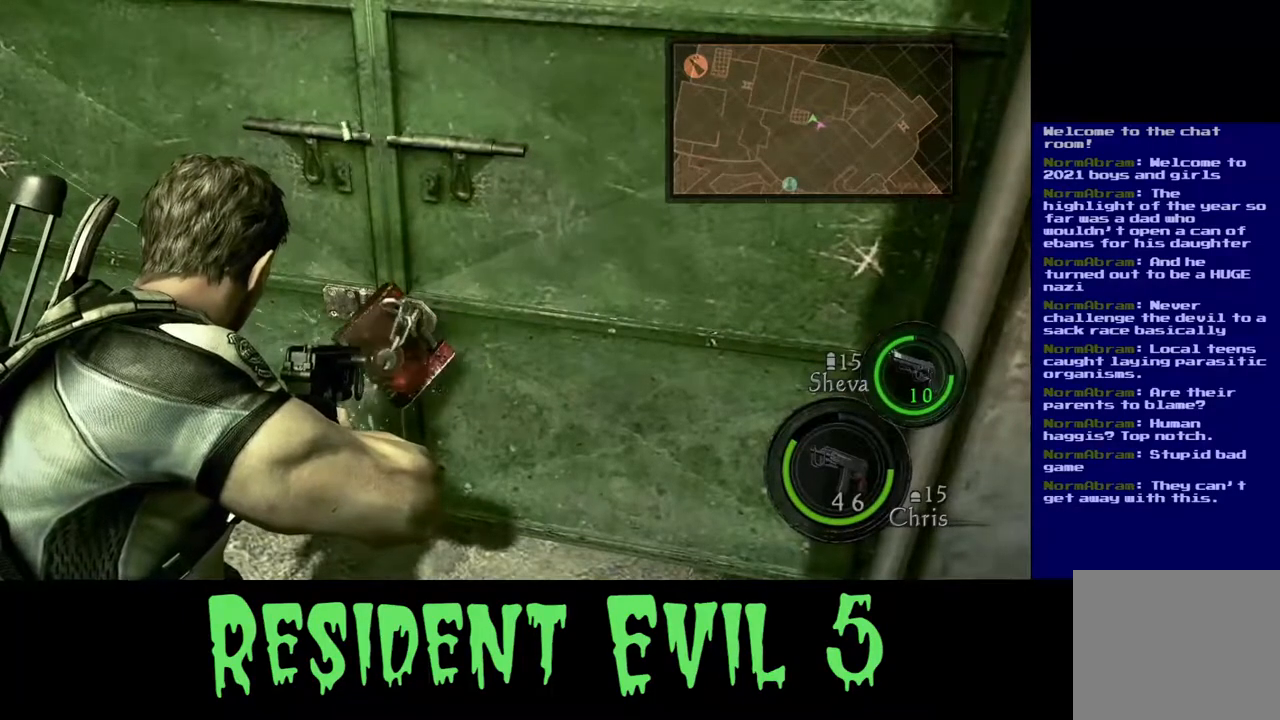
{"buttons": [], "left_stick": "center", "right_stick": "center", "events": []}
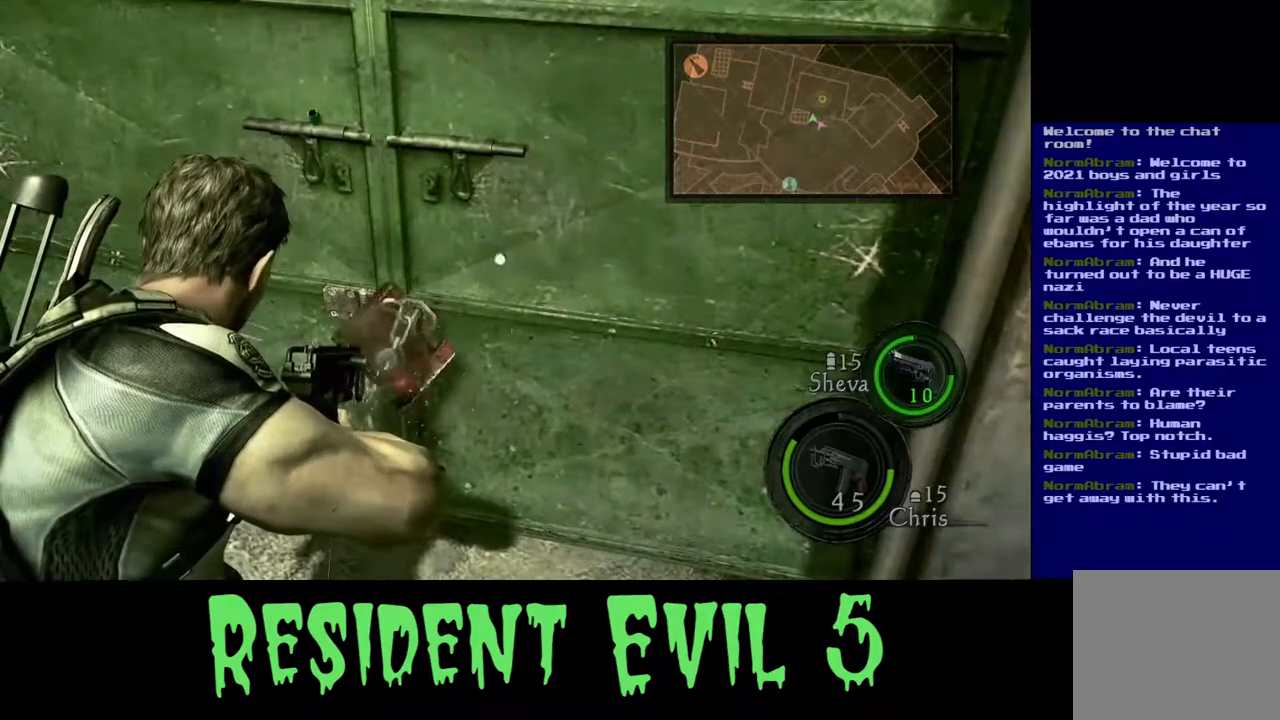
{"buttons": [], "left_stick": "center", "right_stick": "center", "events": []}
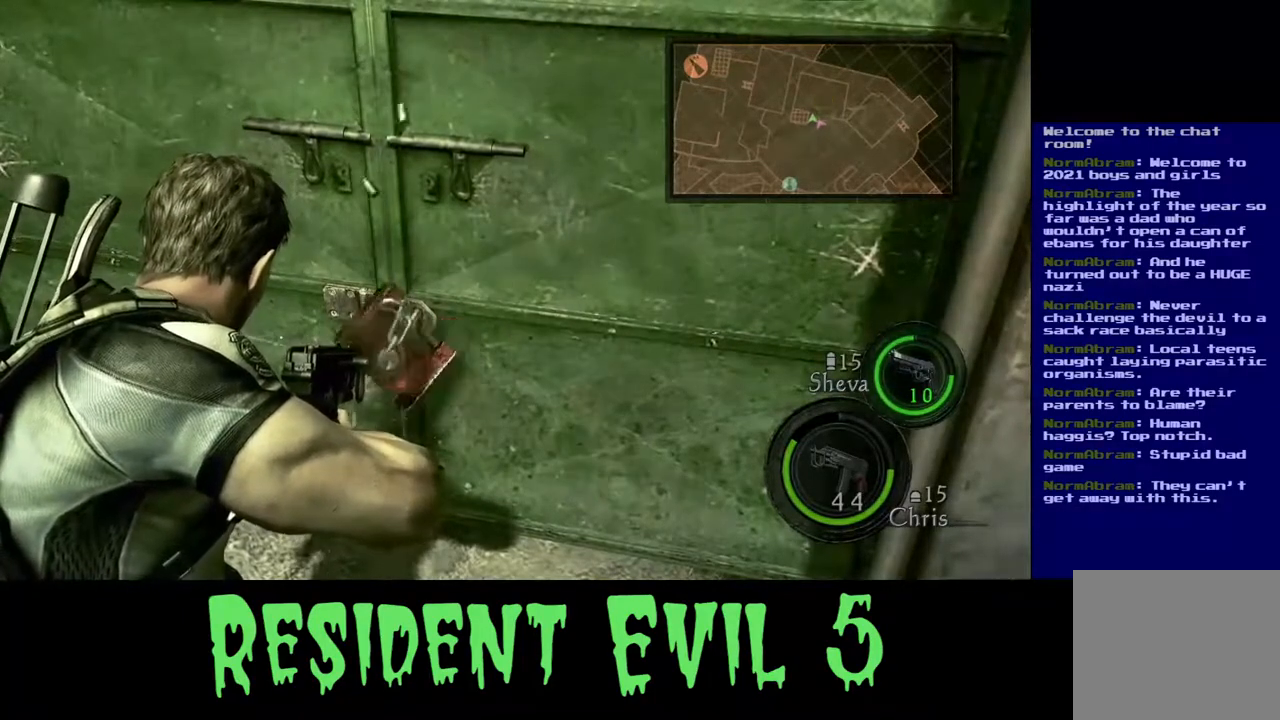
{"buttons": [], "left_stick": "center", "right_stick": "center", "events": []}
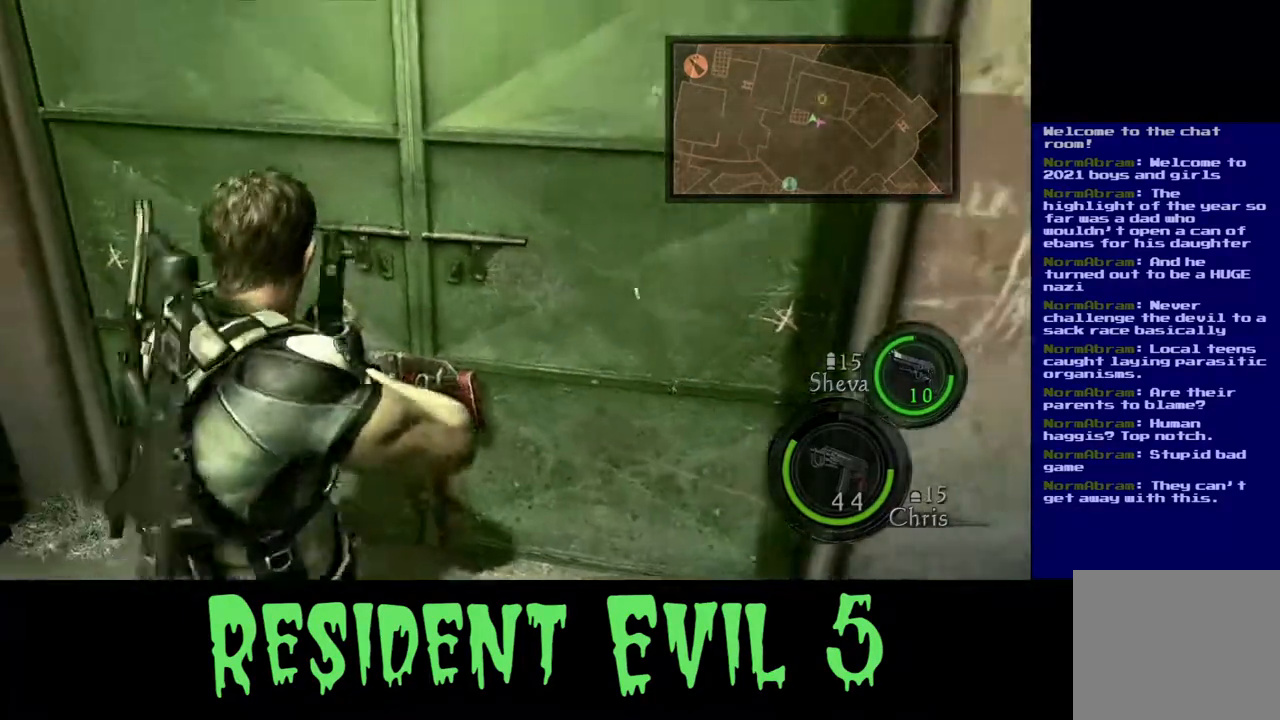
{"buttons": [], "left_stick": "up", "right_stick": "down", "events": [[167, "left_stick", "left"], [400, "left_stick", "up"], [400, "right_stick", "down"]]}
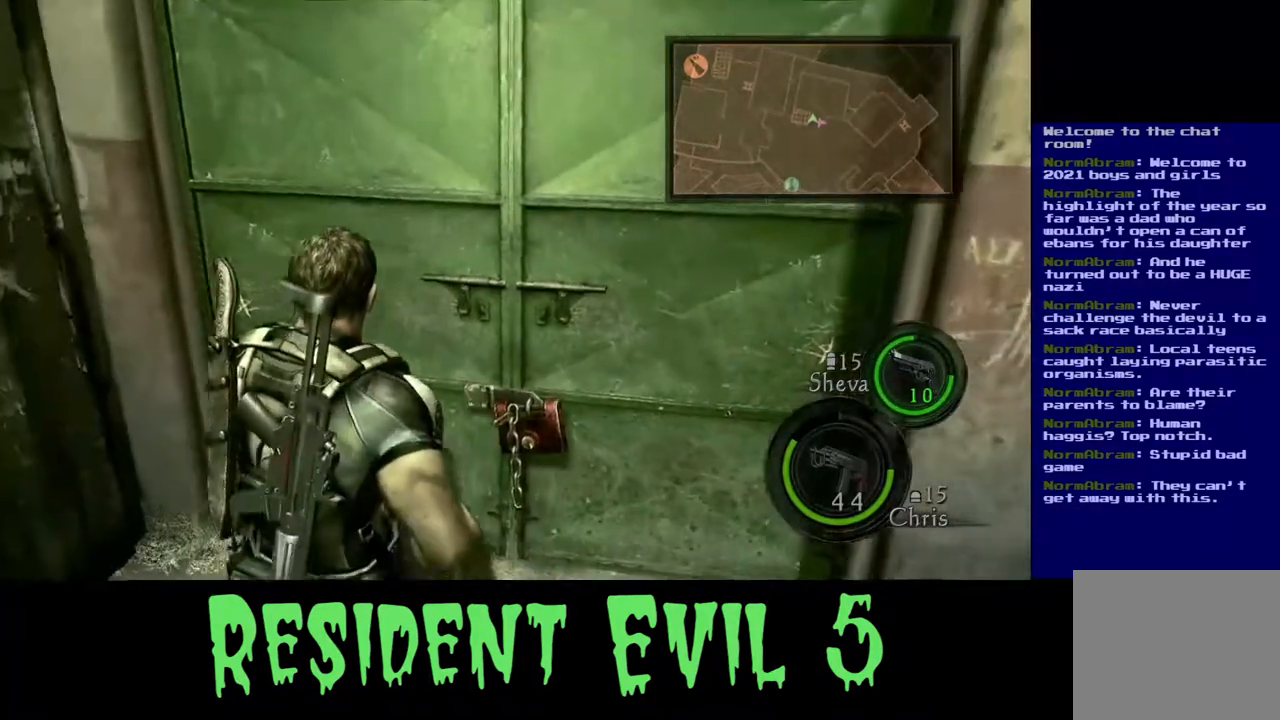
{"buttons": [], "left_stick": "up", "right_stick": "center", "events": [[133, "right_stick", "center"]]}
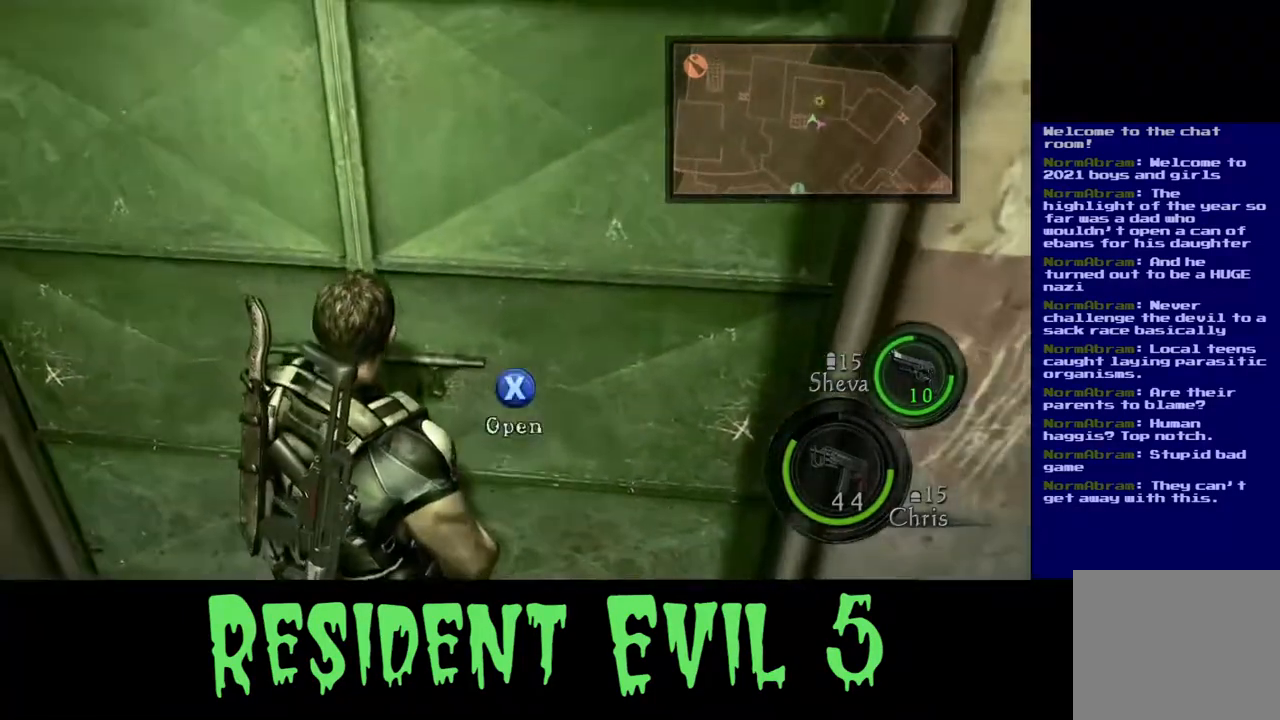
{"buttons": ["X"], "left_stick": "center", "right_stick": "center", "events": [[150, "left_stick", "center"], [383, "X", "down"]]}
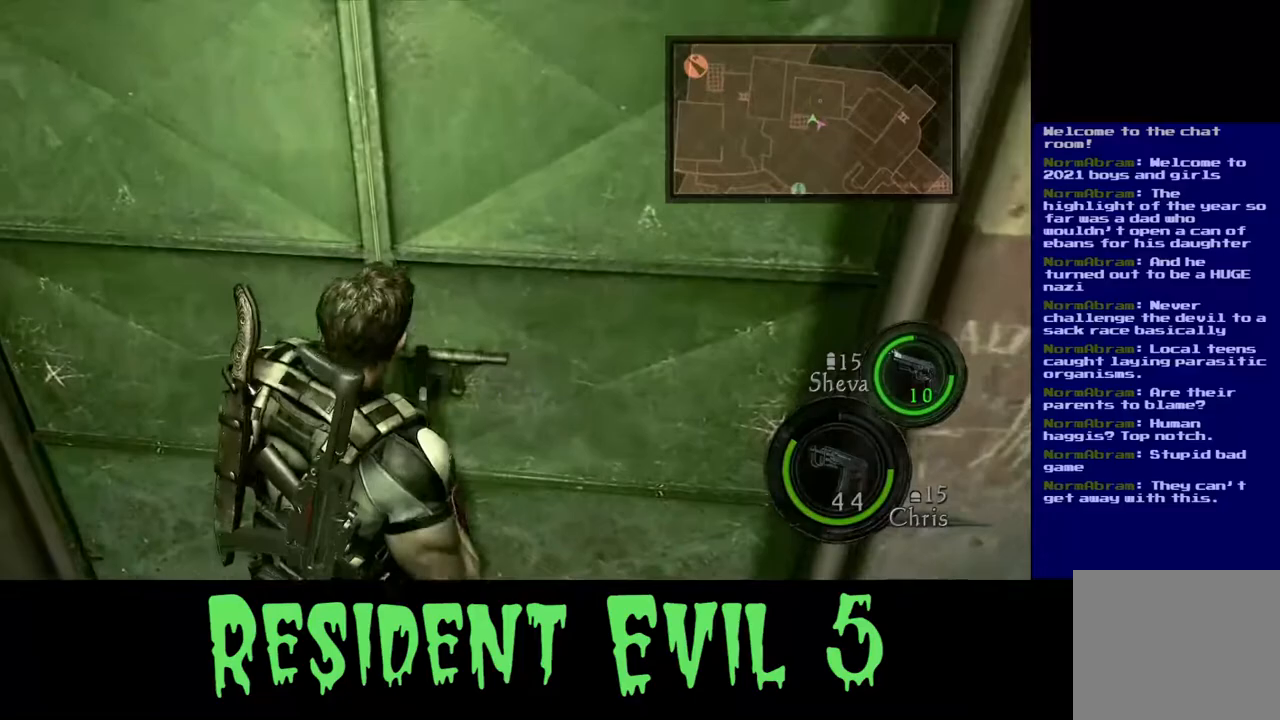
{"buttons": ["X"], "left_stick": "center", "right_stick": "center", "events": []}
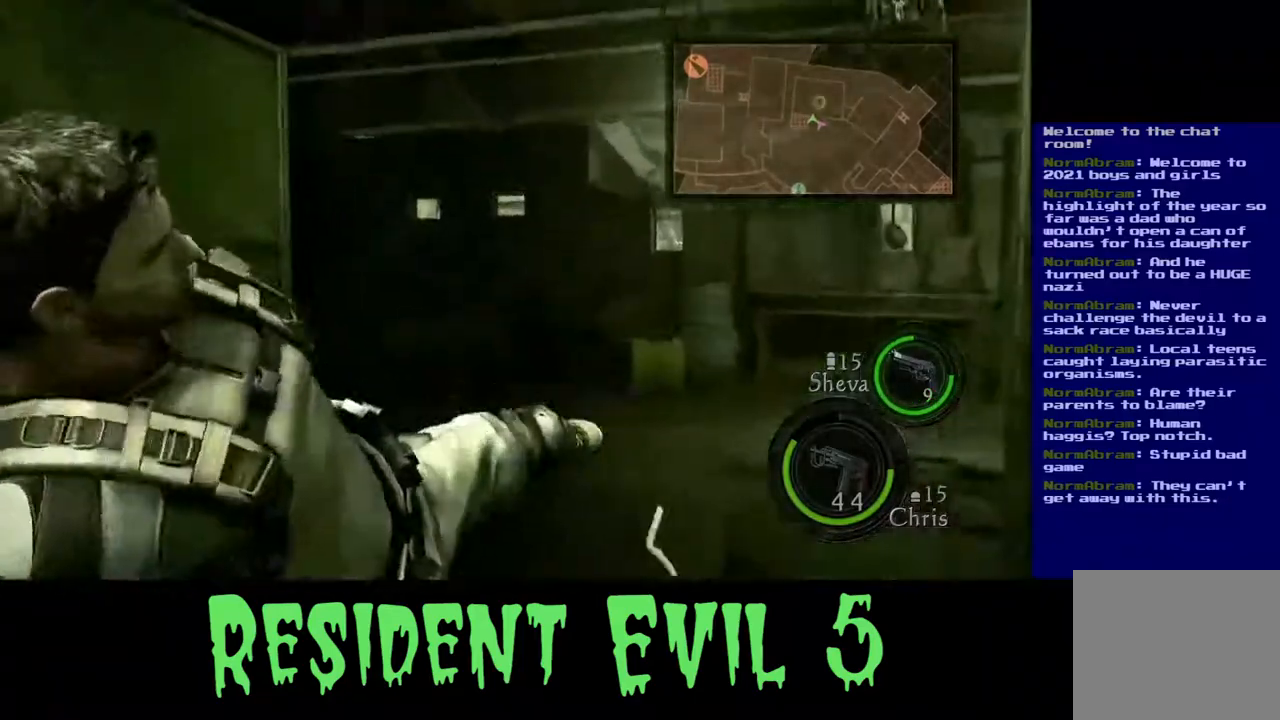
{"buttons": ["X"], "left_stick": "up", "right_stick": "center", "events": [[483, "left_stick", "up"]]}